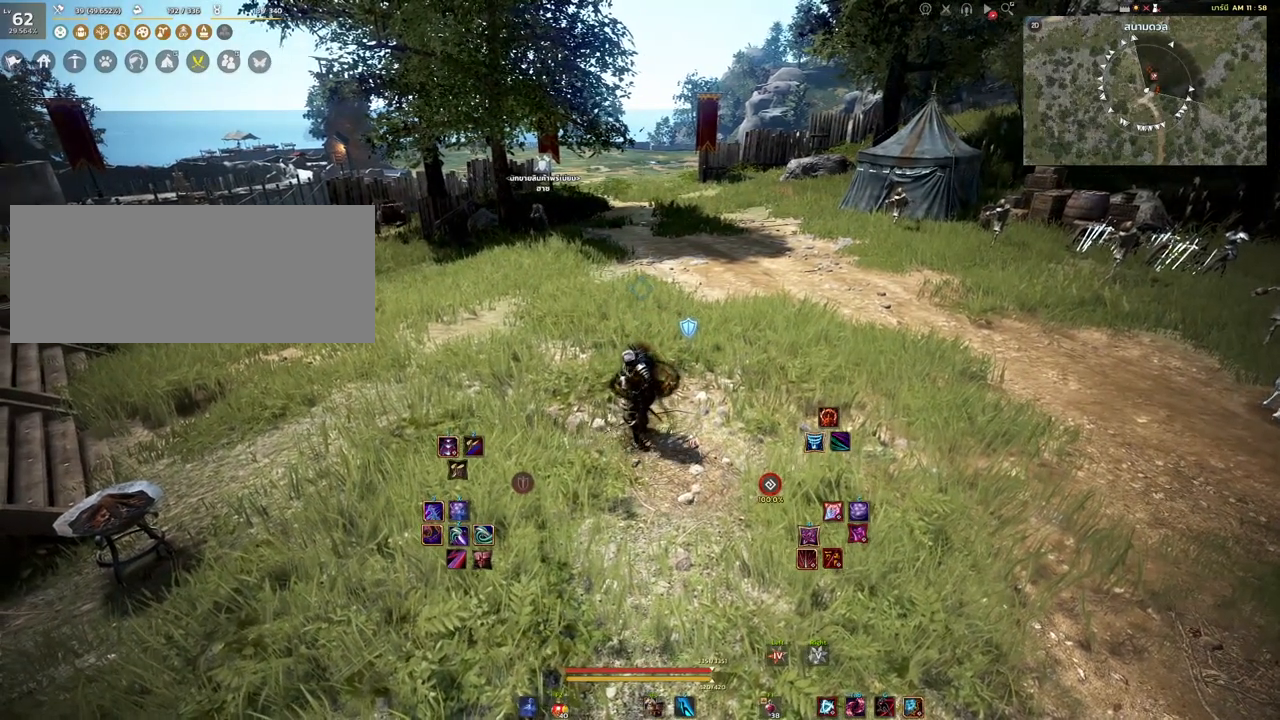
Gameplay with keyboard and mouse; each line is a JSON object with the keys and mouse buttons held at the frame after it. "events" lists presses ("down") and releases ("up") of "a", "d", "e", "f4", "q", "s", "shift", "space", "w", "mouse_left" and "mouse_right" between this image and that frame as [ms after this image, input, new state], when the widget could be followed in between. "mouse_left", "mouse_right" = the "left", "right" buttons of the "mouse" list. No other keys are recorded. Mouse movement is not recorded.
{"keys": [], "mouse": ["right"], "events": [[83, "mouse_right", "down"]]}
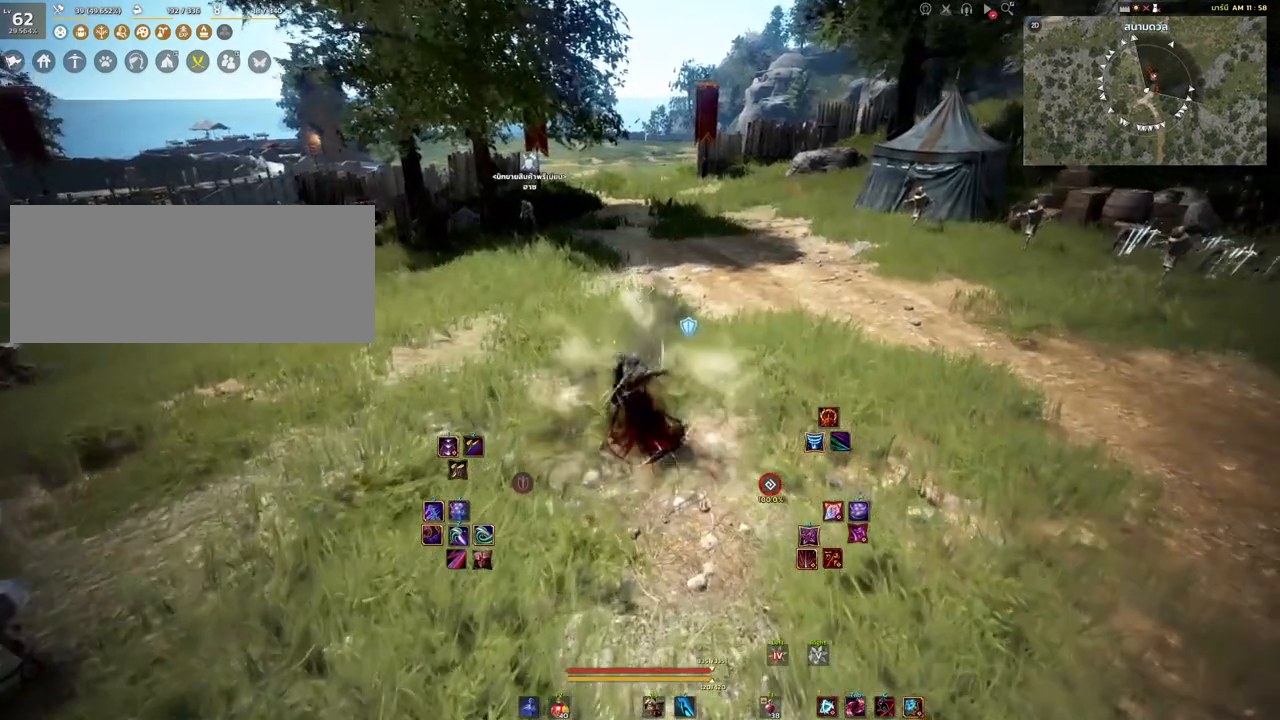
{"keys": [], "mouse": [], "events": [[383, "mouse_right", "up"]]}
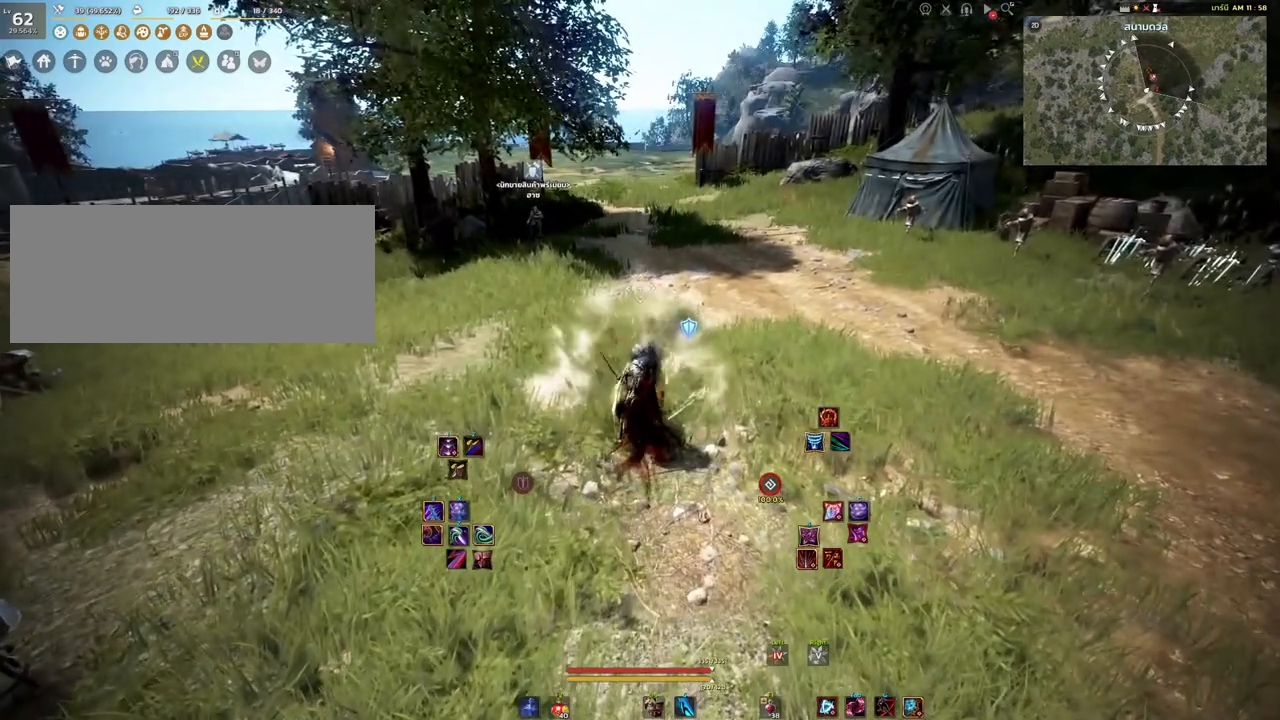
{"keys": [], "mouse": [], "events": []}
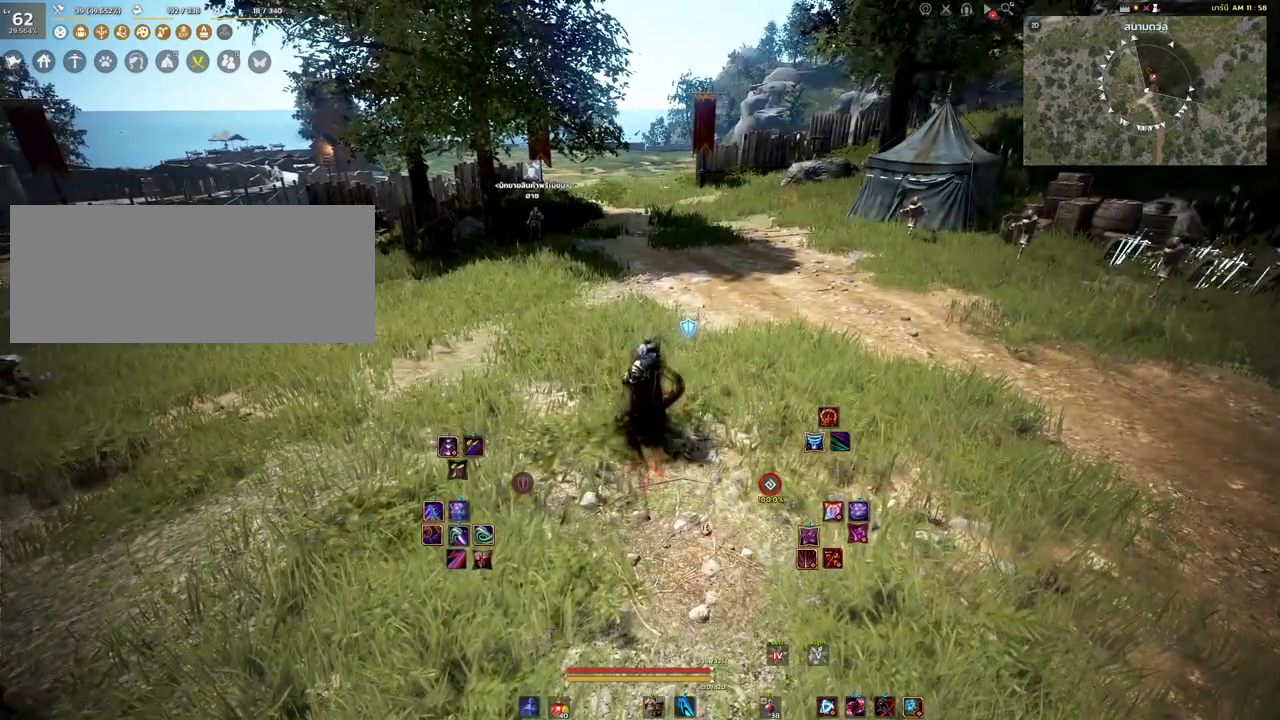
{"keys": [], "mouse": [], "events": []}
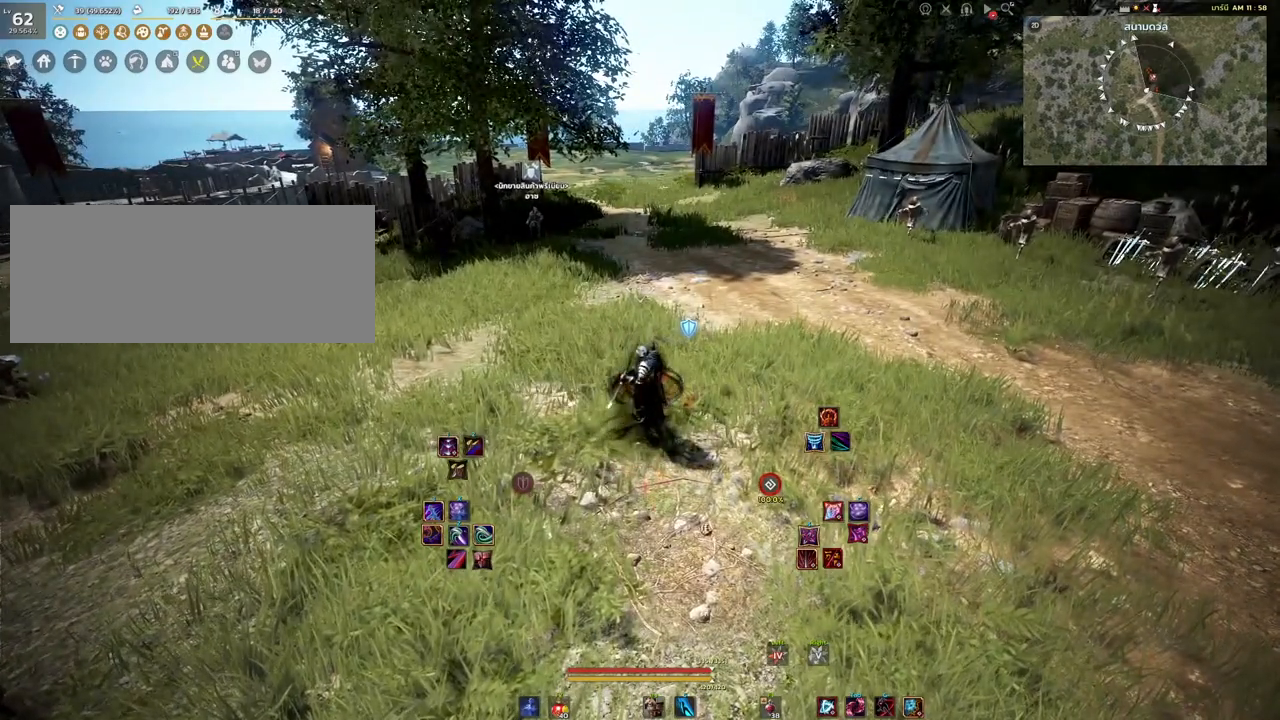
{"keys": [], "mouse": [], "events": [[83, "shift", "down"], [233, "s", "down"], [333, "shift", "up"], [350, "s", "up"]]}
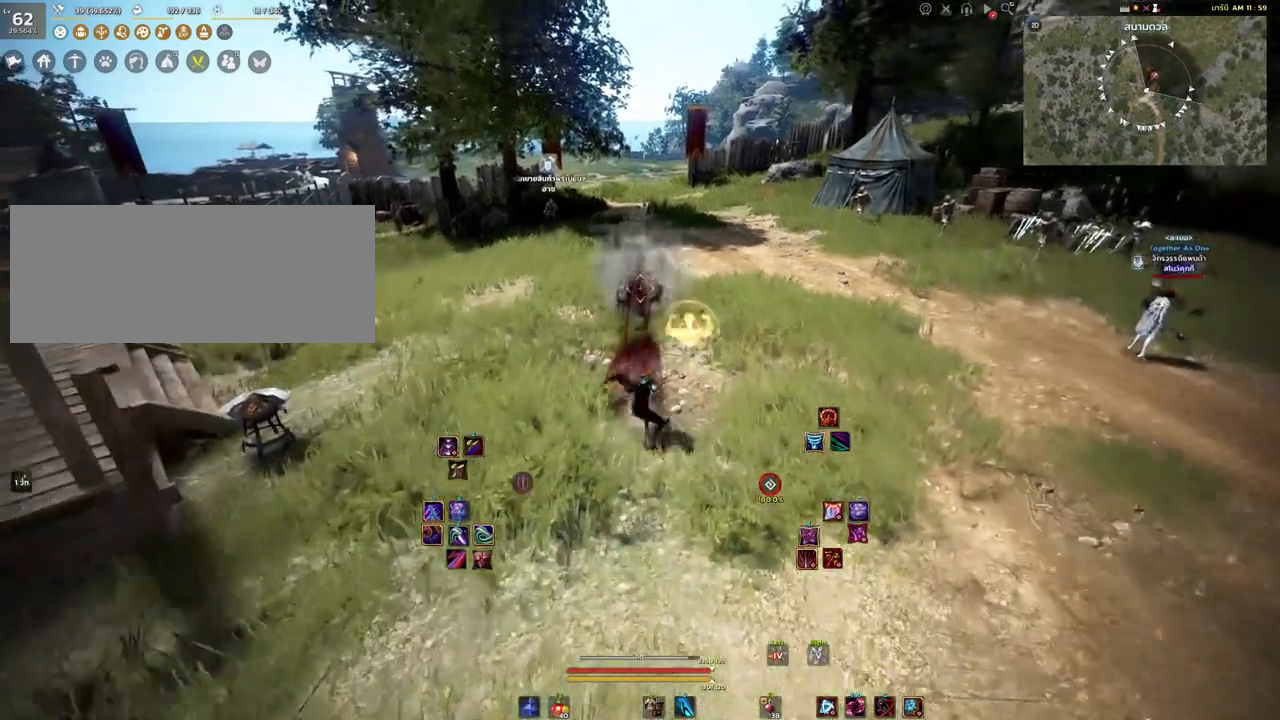
{"keys": [], "mouse": ["right"], "events": [[267, "mouse_right", "down"]]}
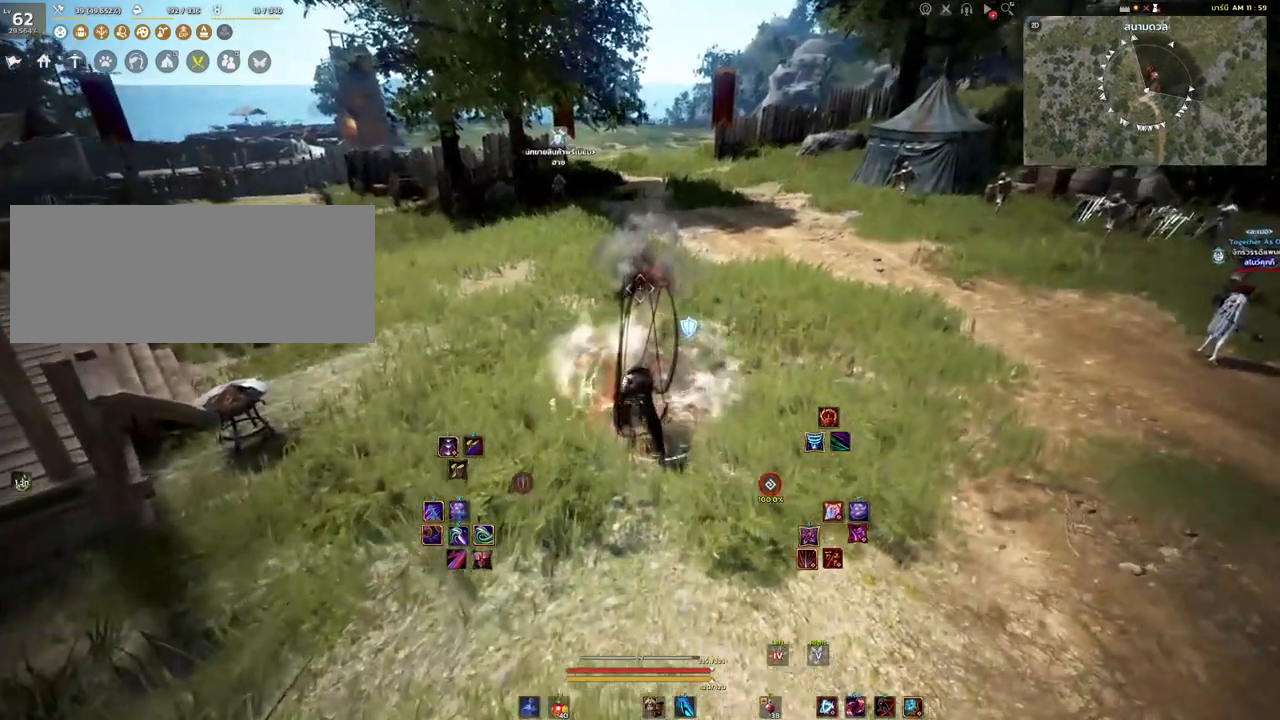
{"keys": [], "mouse": ["right"], "events": []}
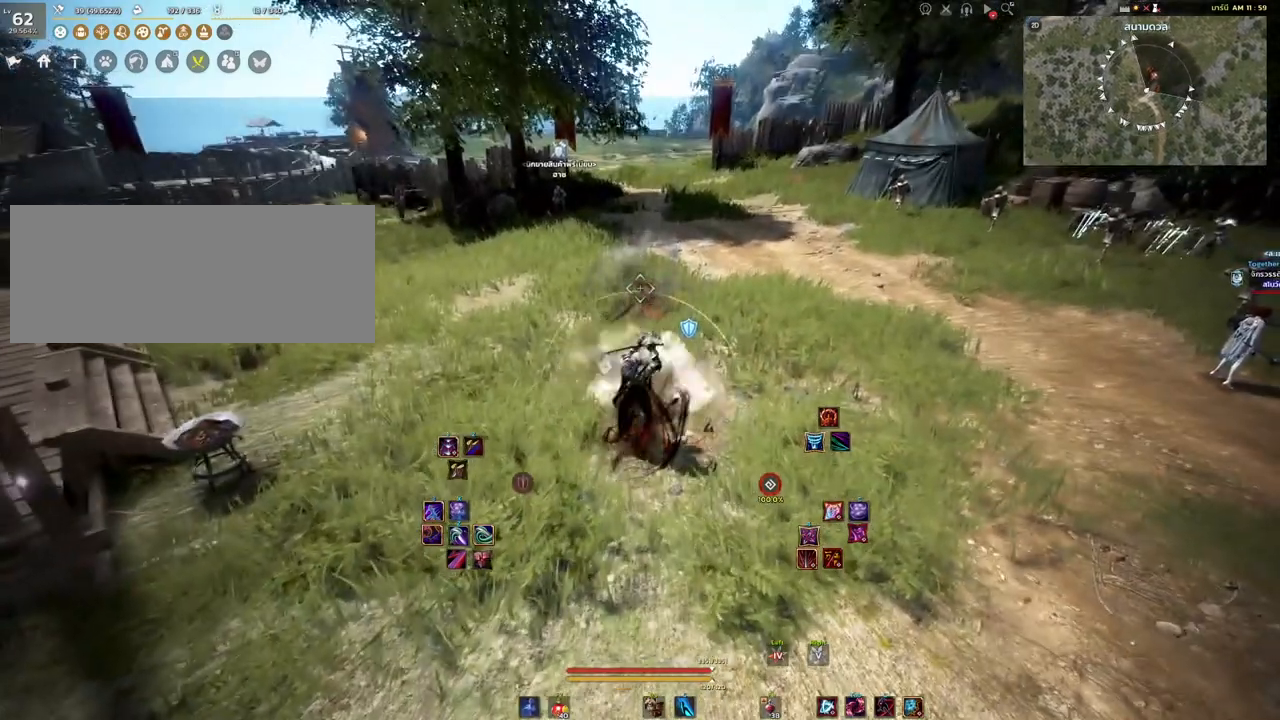
{"keys": ["shift"], "mouse": [], "events": [[283, "mouse_right", "up"], [350, "shift", "down"]]}
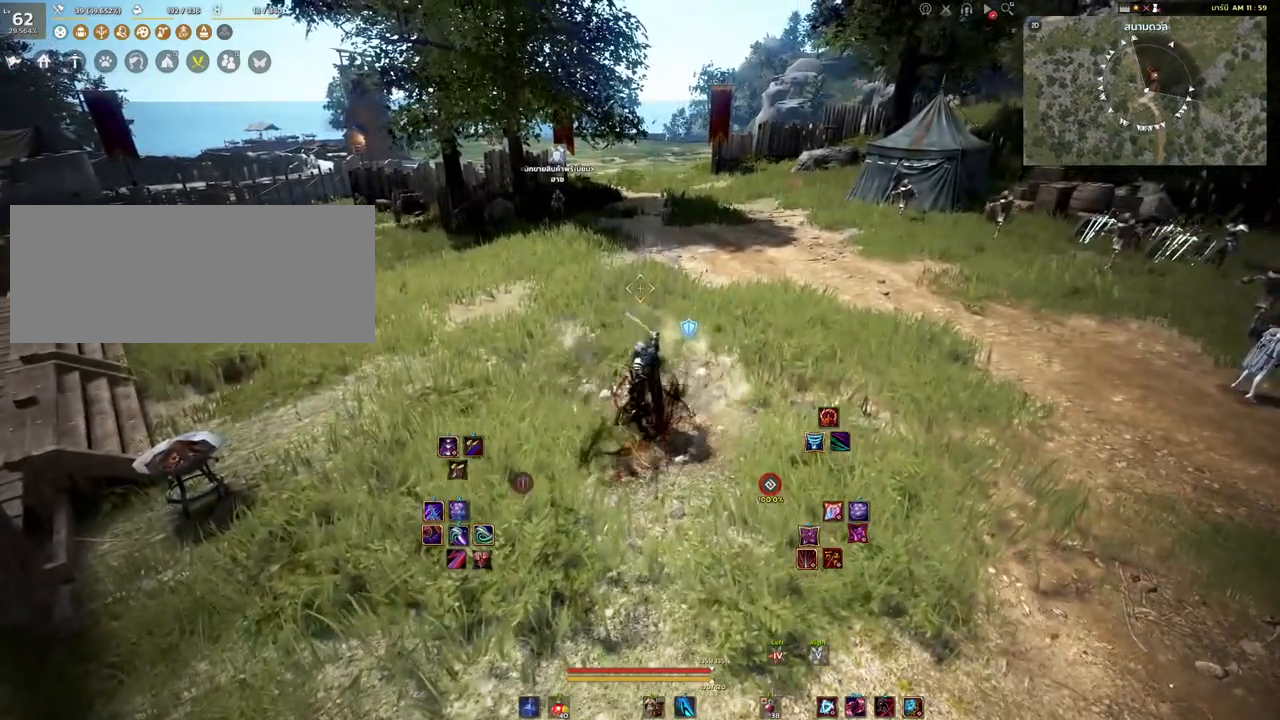
{"keys": [], "mouse": [], "events": [[17, "s", "down"], [117, "s", "up"], [133, "shift", "up"]]}